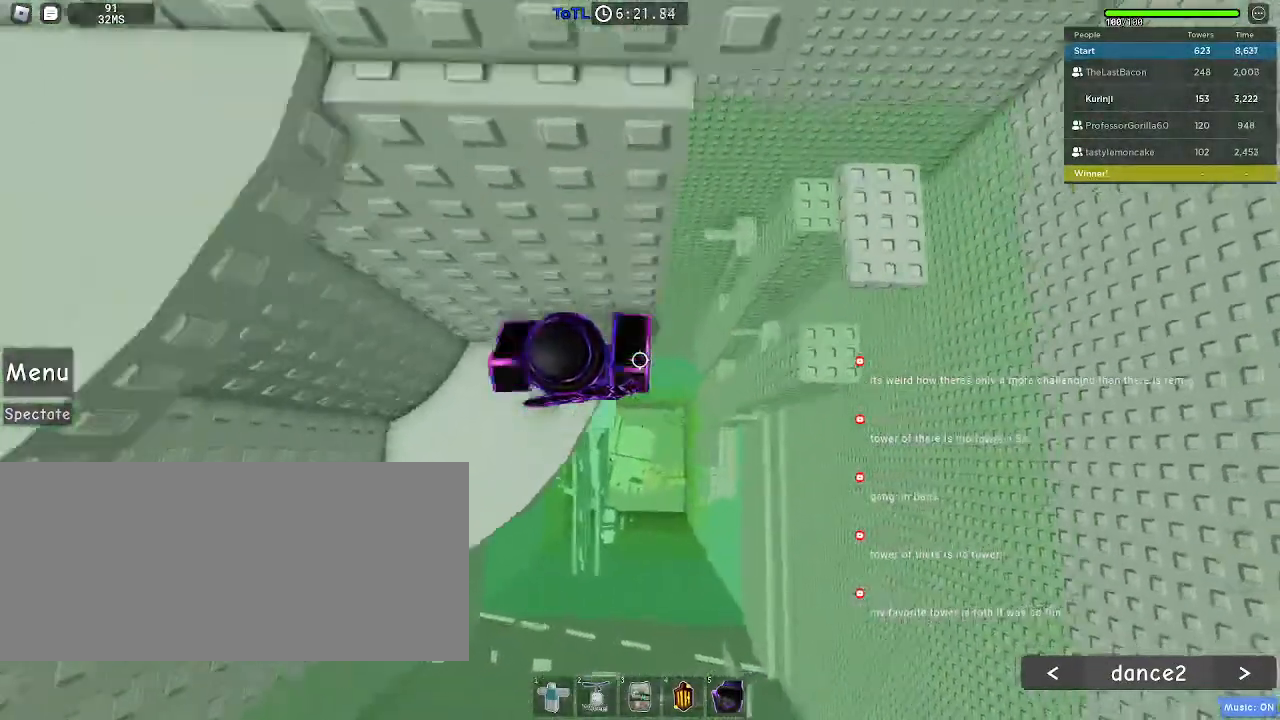
Gameplay with keyboard and mouse; each line is a JSON object with the keys and mouse buttons held at the frame after it. "events" lists presses ("down") and releases ("up") of "a", "ctrl", "d", "e", "f", "q", "r", "s", "shift", "space", "tab", "w", "mouse_left", "mouse_wheel", "mouse_right", "mouse_mb4" and "mouse_mb5" between this image and that frame as [ms after this image, input, new state], when the widget could be followed in between. "mouse_left", "mouse_wheel", "mouse_right", "mouse_mb4", "mouse_mb5" = the "left", "wheel", "right", "mb4", "mb5" buttons of the "mouse" list. No other keys are recorded. "wheel" means that the mouse wheel is clicked or scrolled. Mouse movement is not recorded.
{"keys": [], "mouse": [], "events": [[50, "space", "up"], [500, "a", "up"]]}
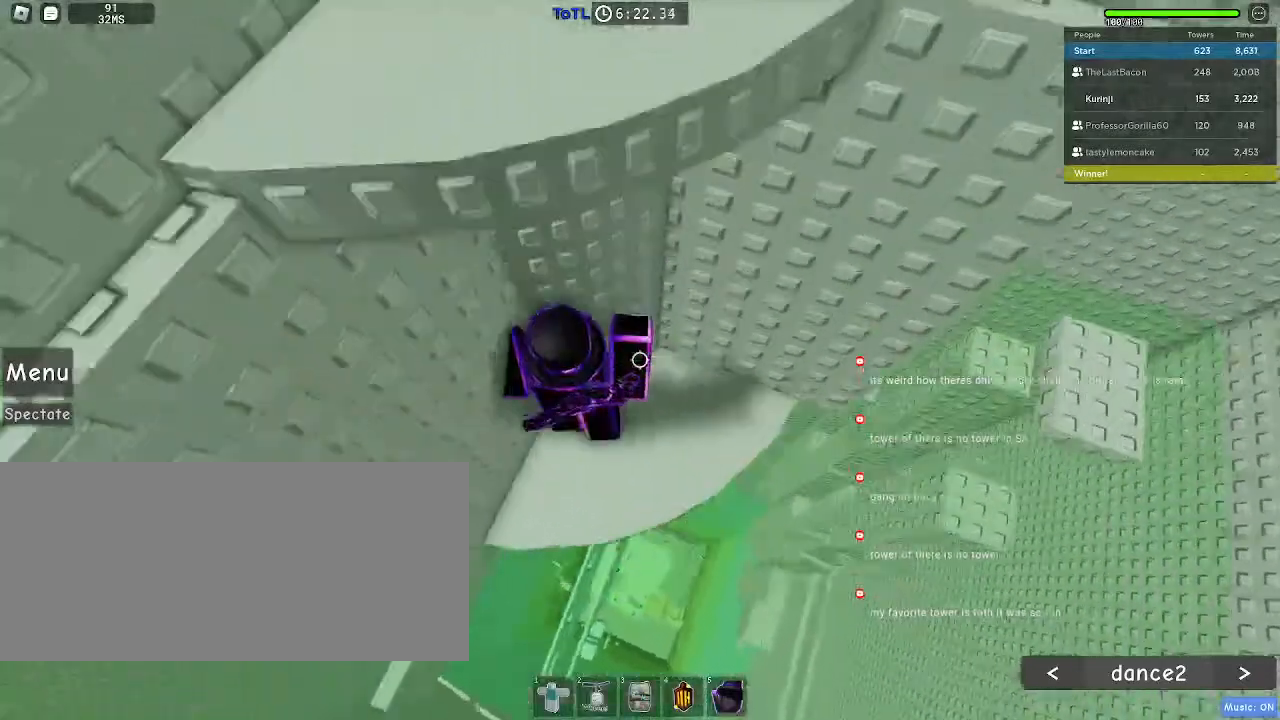
{"keys": [], "mouse": [], "events": []}
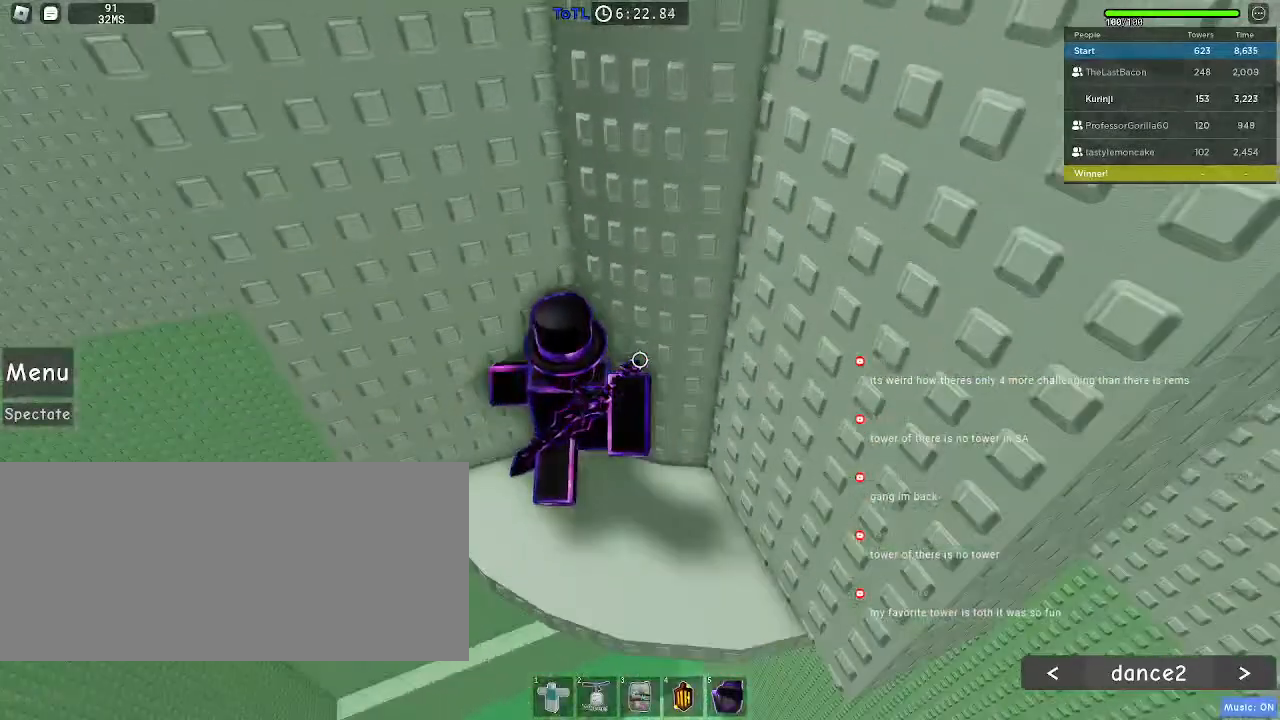
{"keys": [], "mouse": [], "events": []}
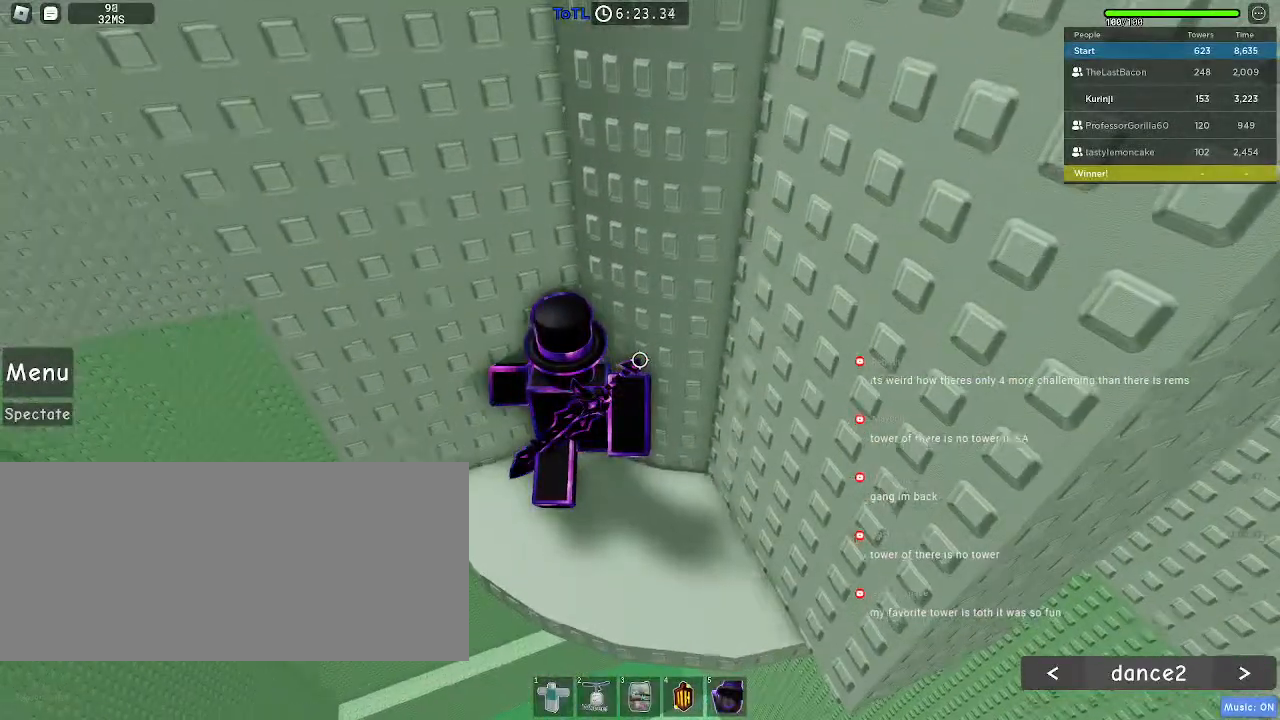
{"keys": [], "mouse": [], "events": []}
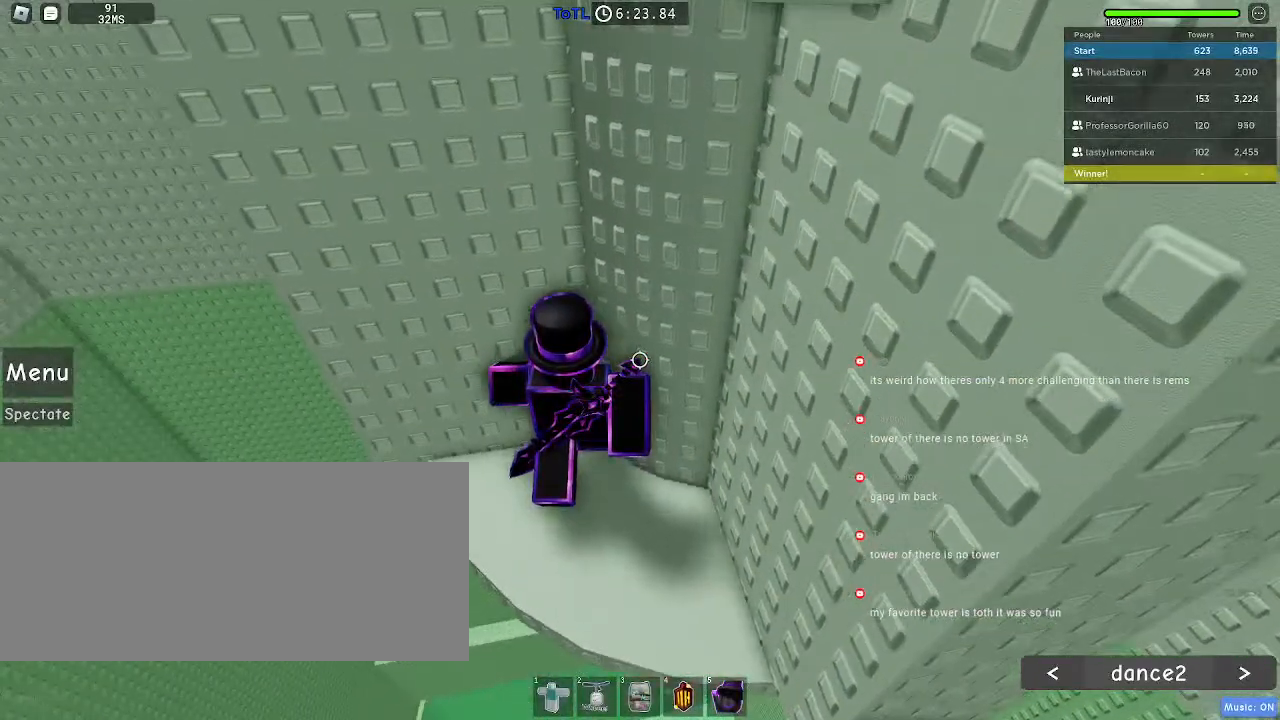
{"keys": [], "mouse": [], "events": []}
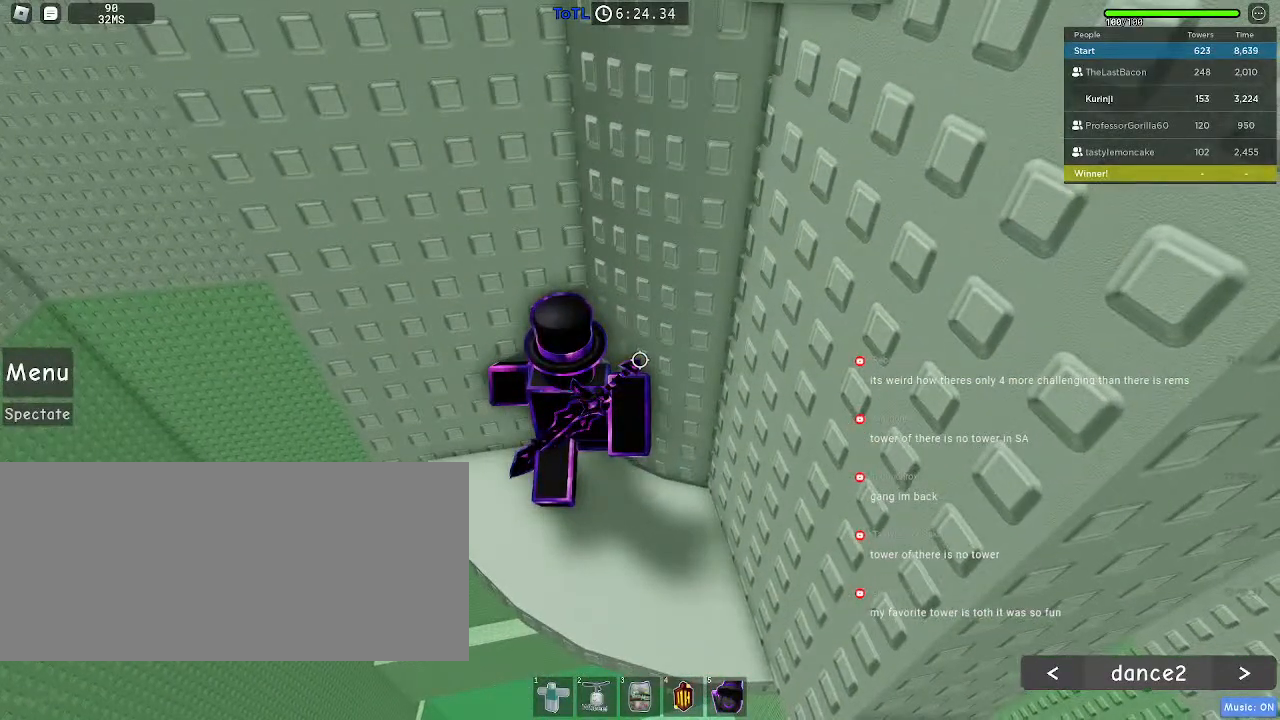
{"keys": [], "mouse": [], "events": []}
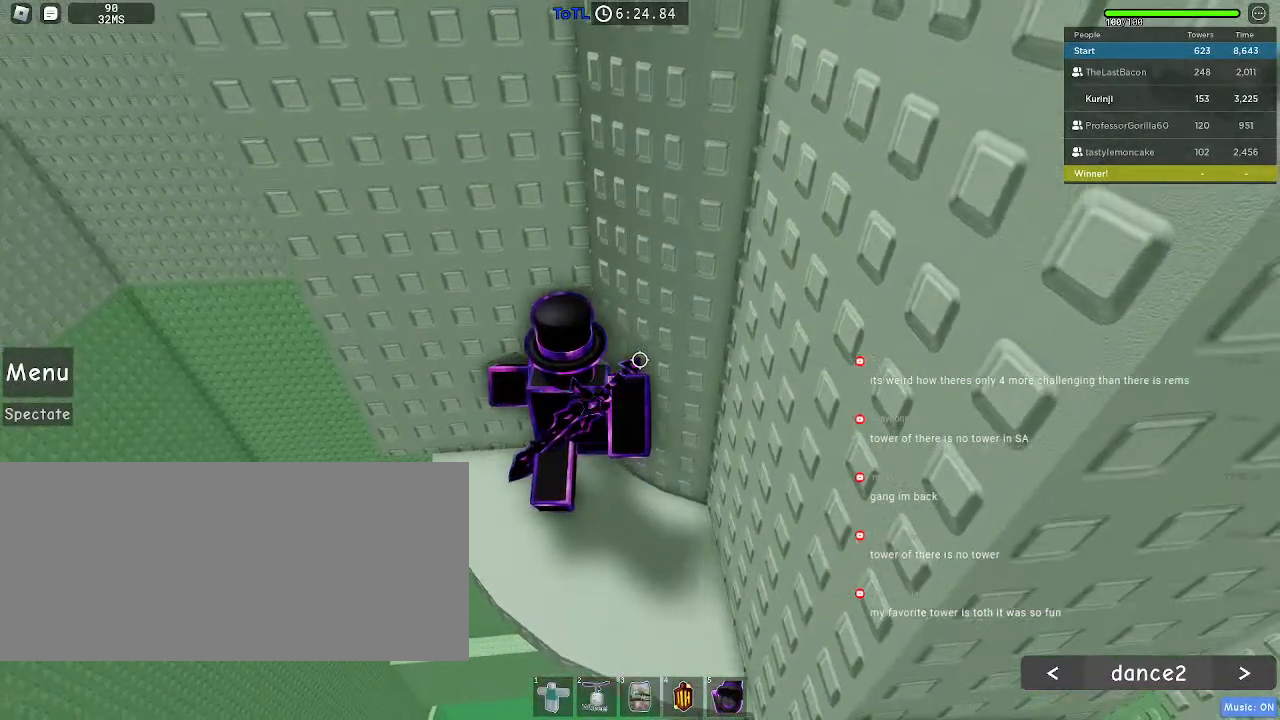
{"keys": [], "mouse": [], "events": []}
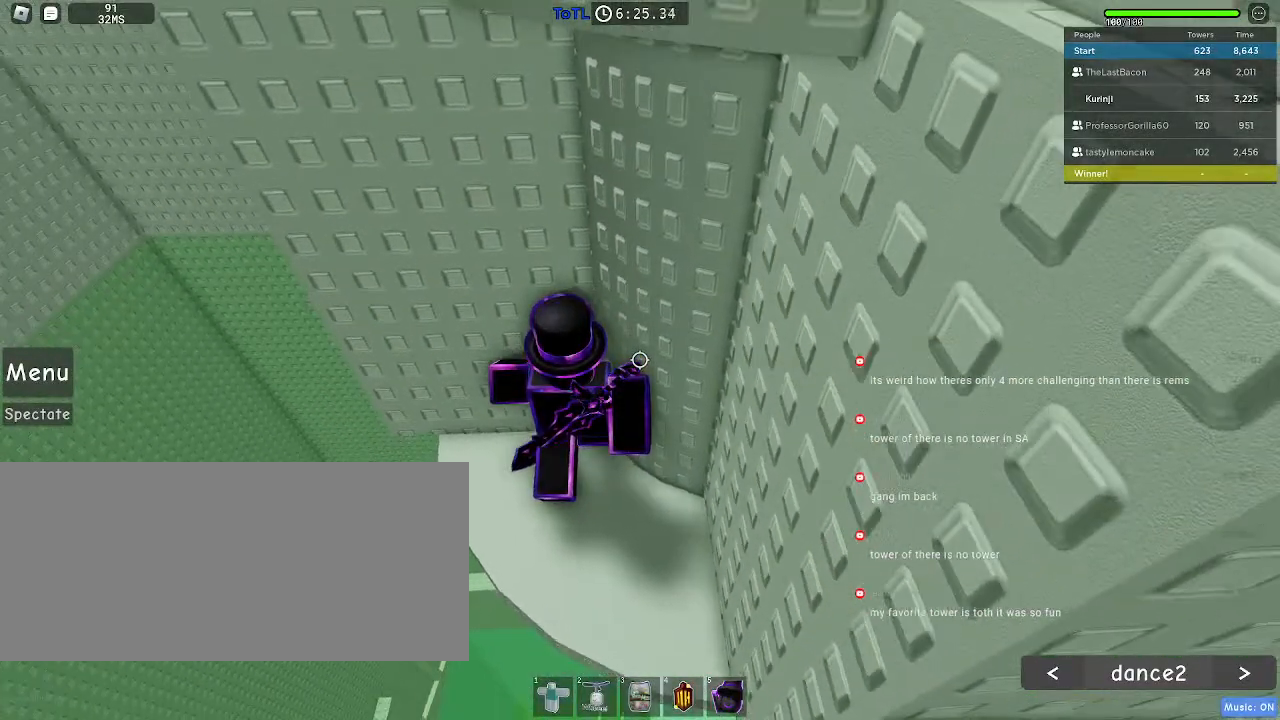
{"keys": [], "mouse": [], "events": [[133, "a", "down"], [233, "a", "up"]]}
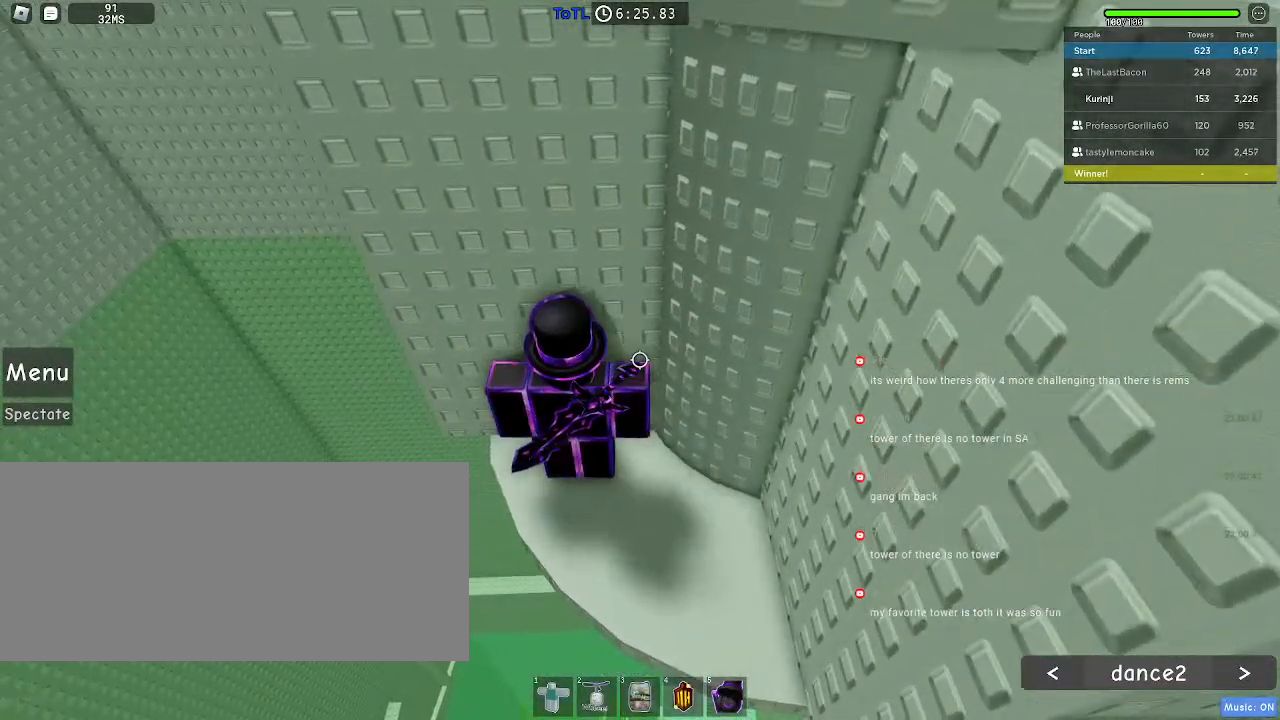
{"keys": [], "mouse": [], "events": []}
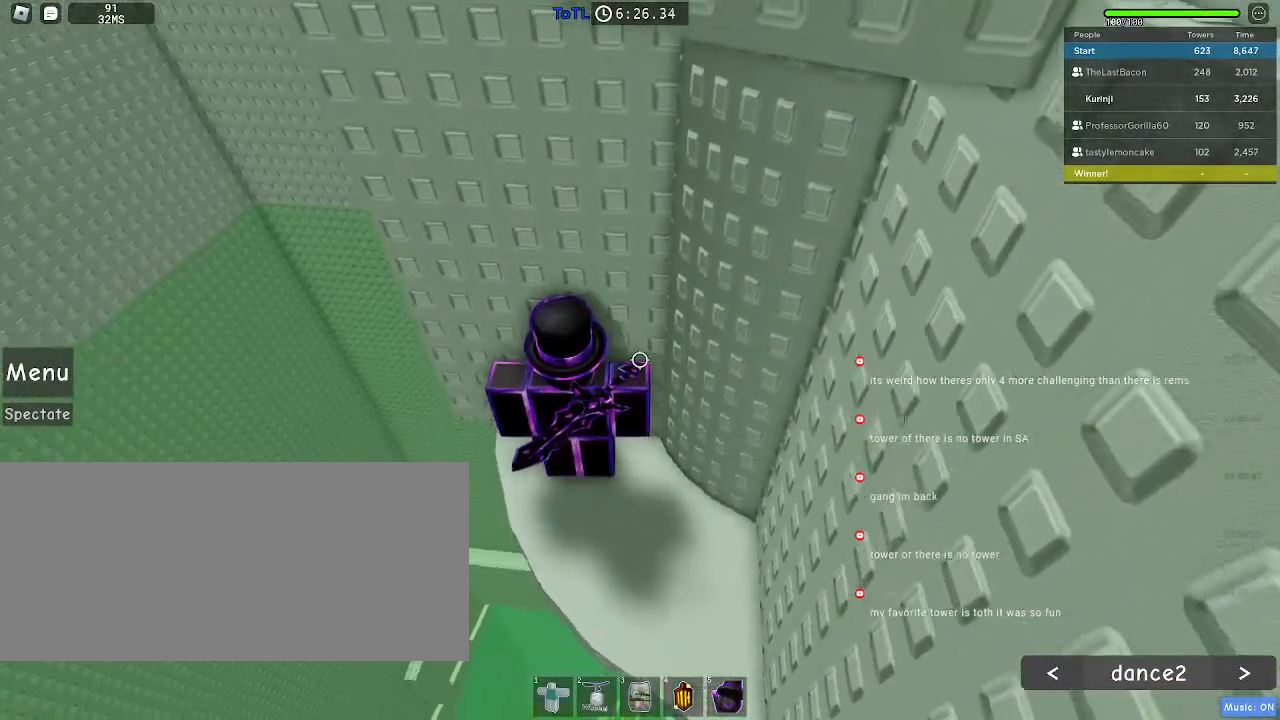
{"keys": ["w"], "mouse": [], "events": [[133, "w", "down"]]}
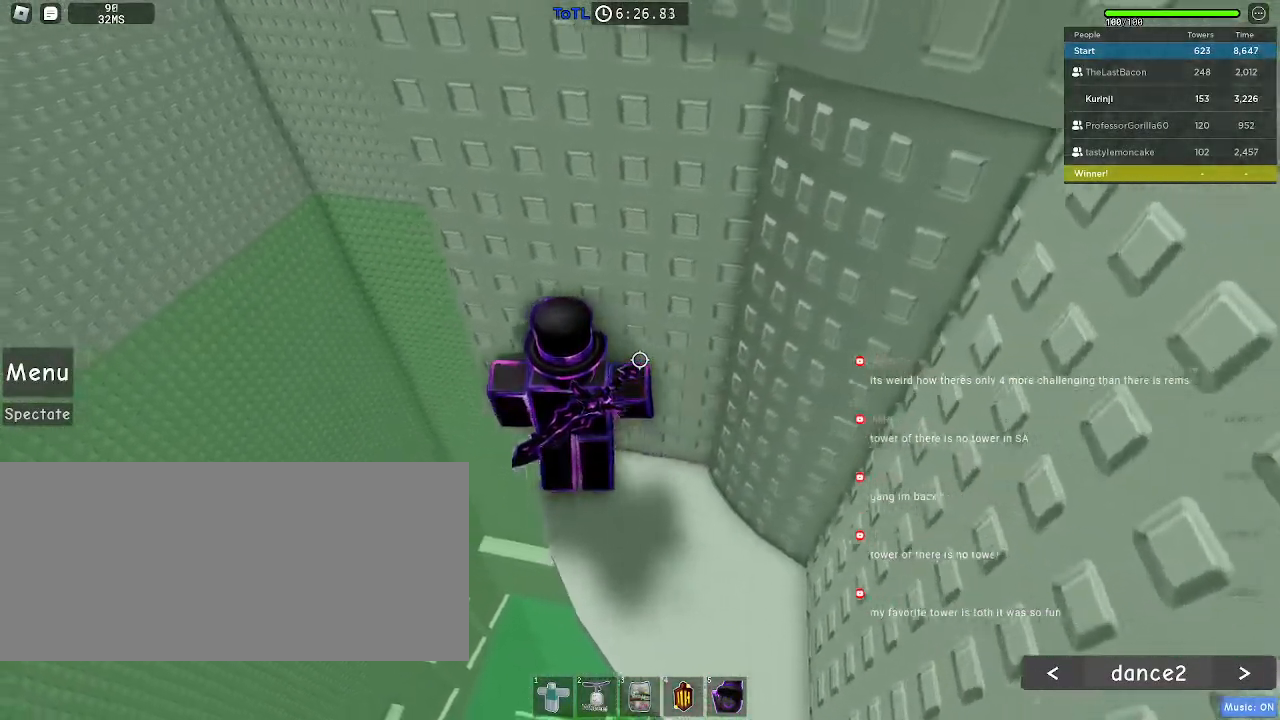
{"keys": ["w"], "mouse": [], "events": [[250, "w", "up"], [450, "w", "down"]]}
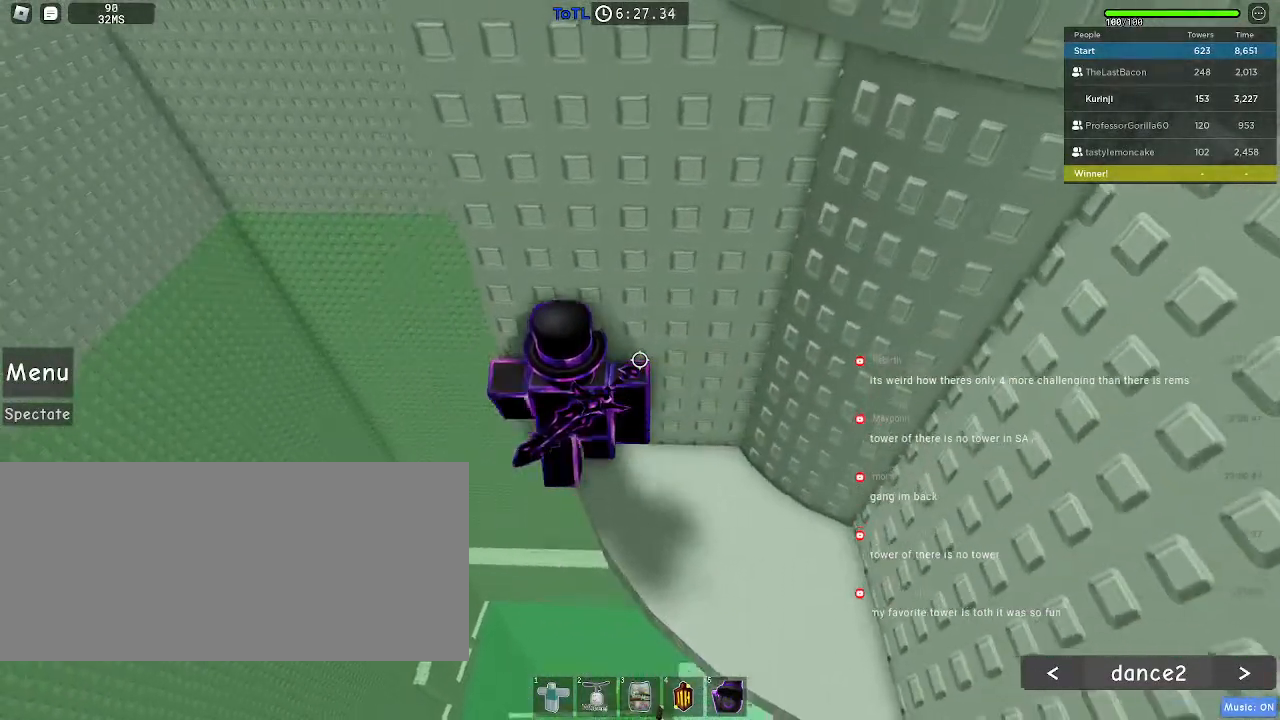
{"keys": ["a", "space"], "mouse": [], "events": [[33, "w", "up"], [317, "a", "down"], [450, "space", "down"]]}
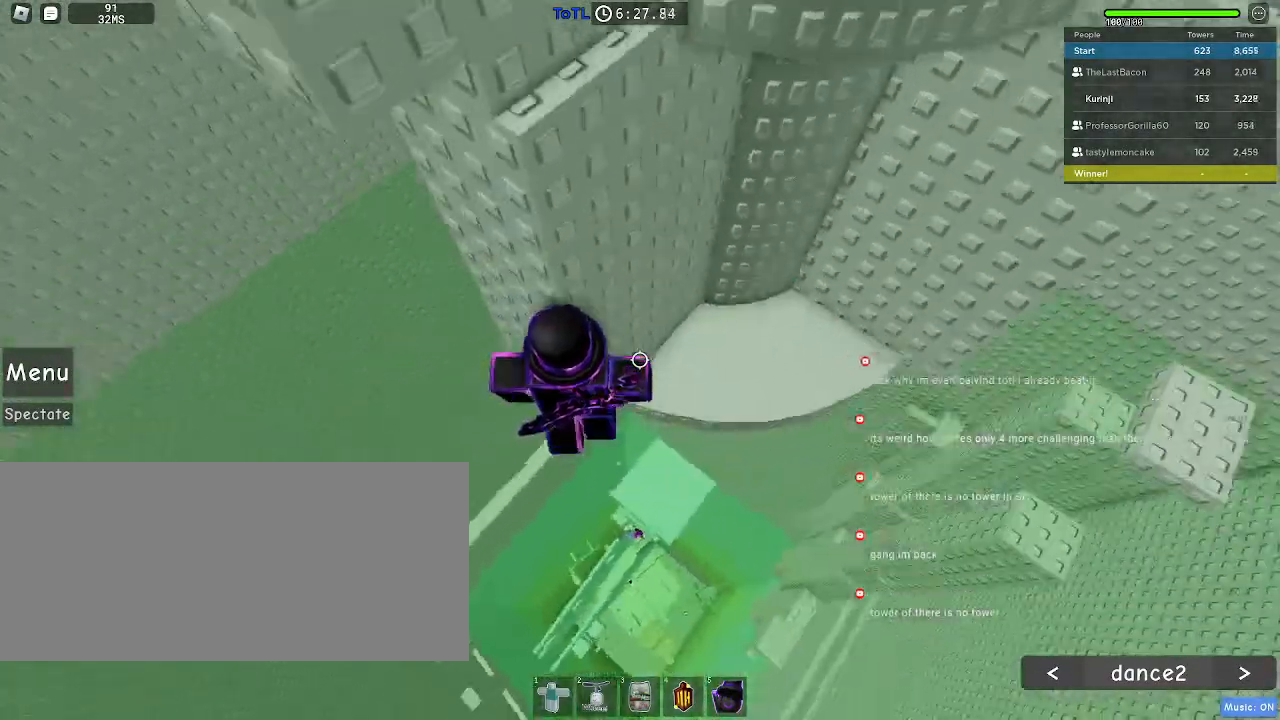
{"keys": ["a"], "mouse": [], "events": [[33, "space", "up"]]}
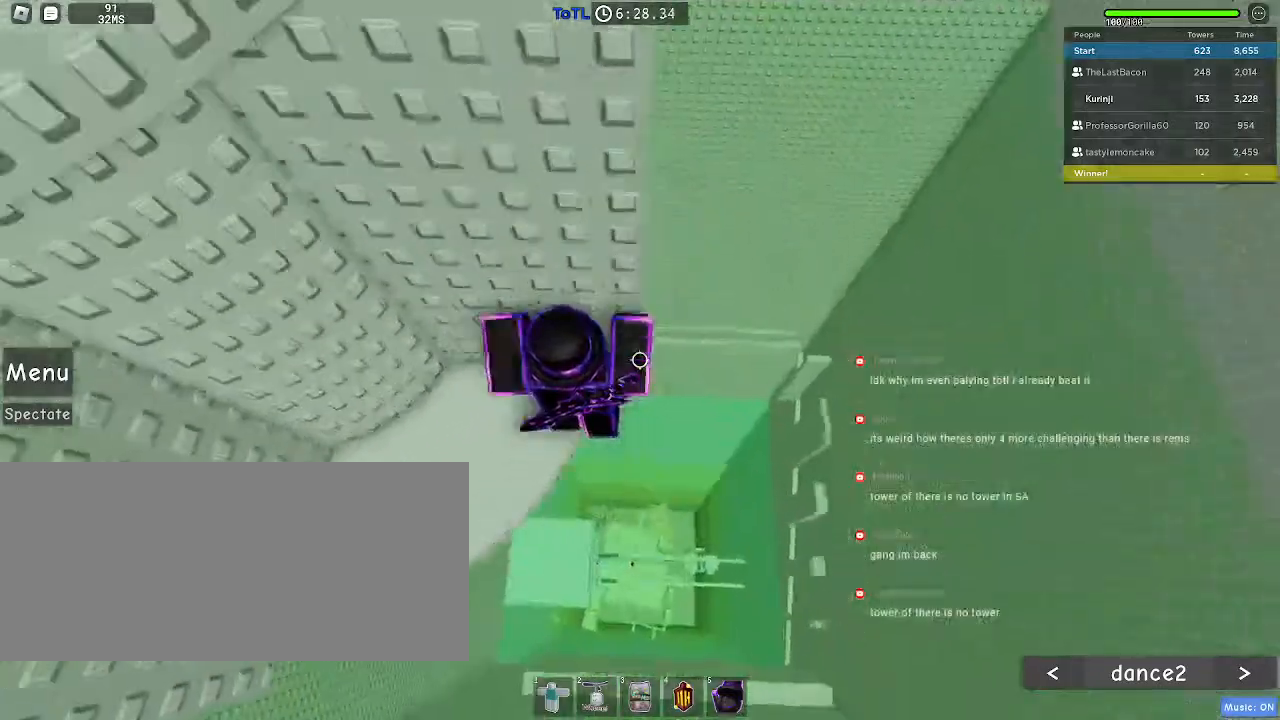
{"keys": ["w"], "mouse": [], "events": [[300, "a", "up"], [417, "w", "down"]]}
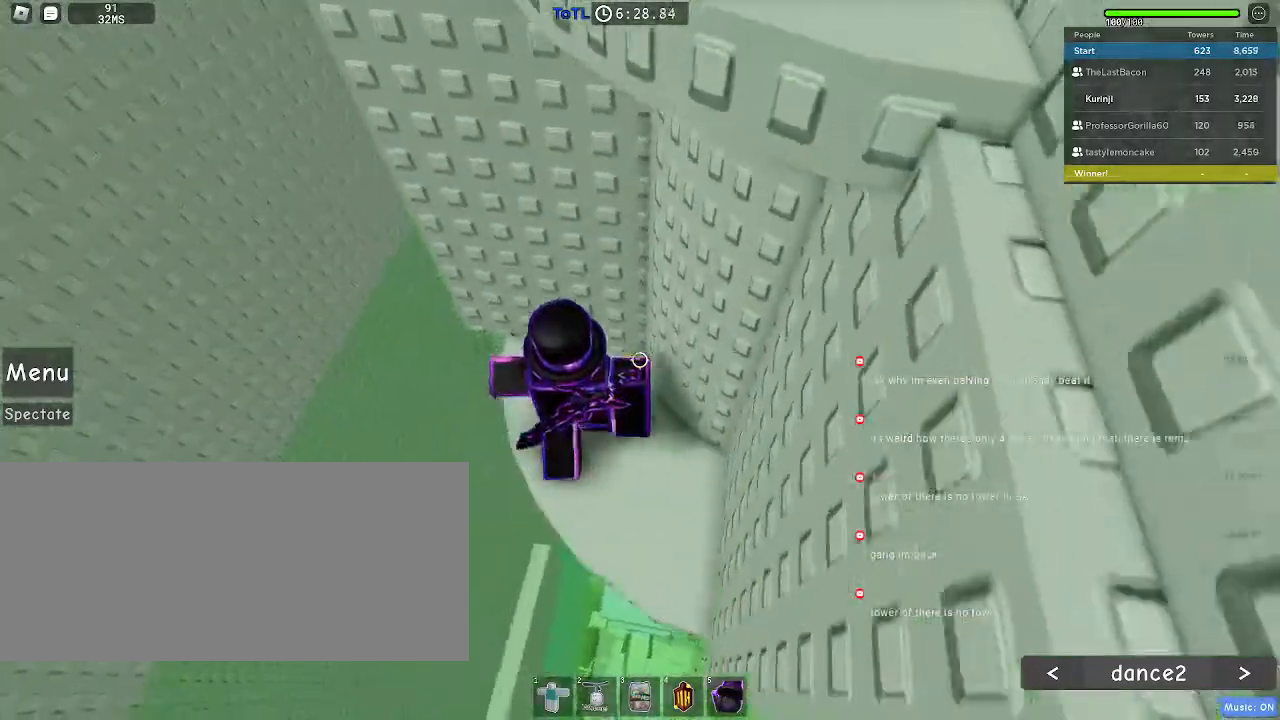
{"keys": ["w"], "mouse": [], "events": []}
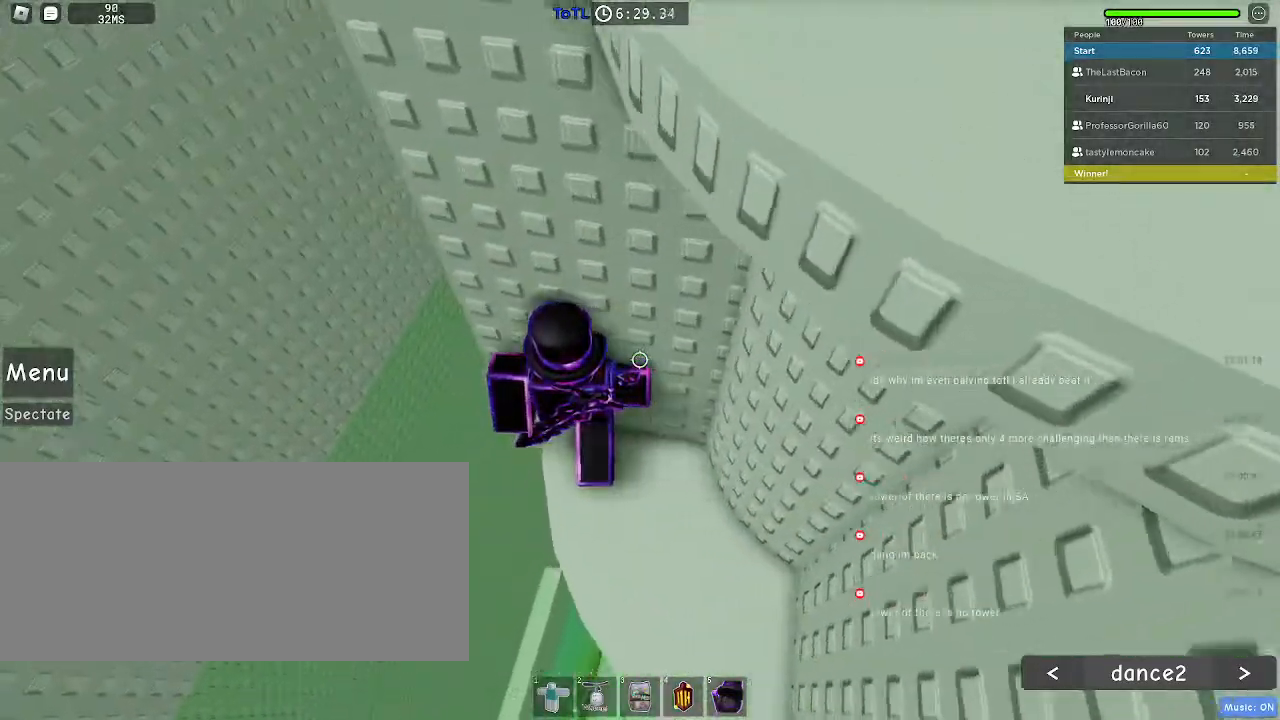
{"keys": ["a"], "mouse": [], "events": [[217, "w", "up"], [467, "a", "down"]]}
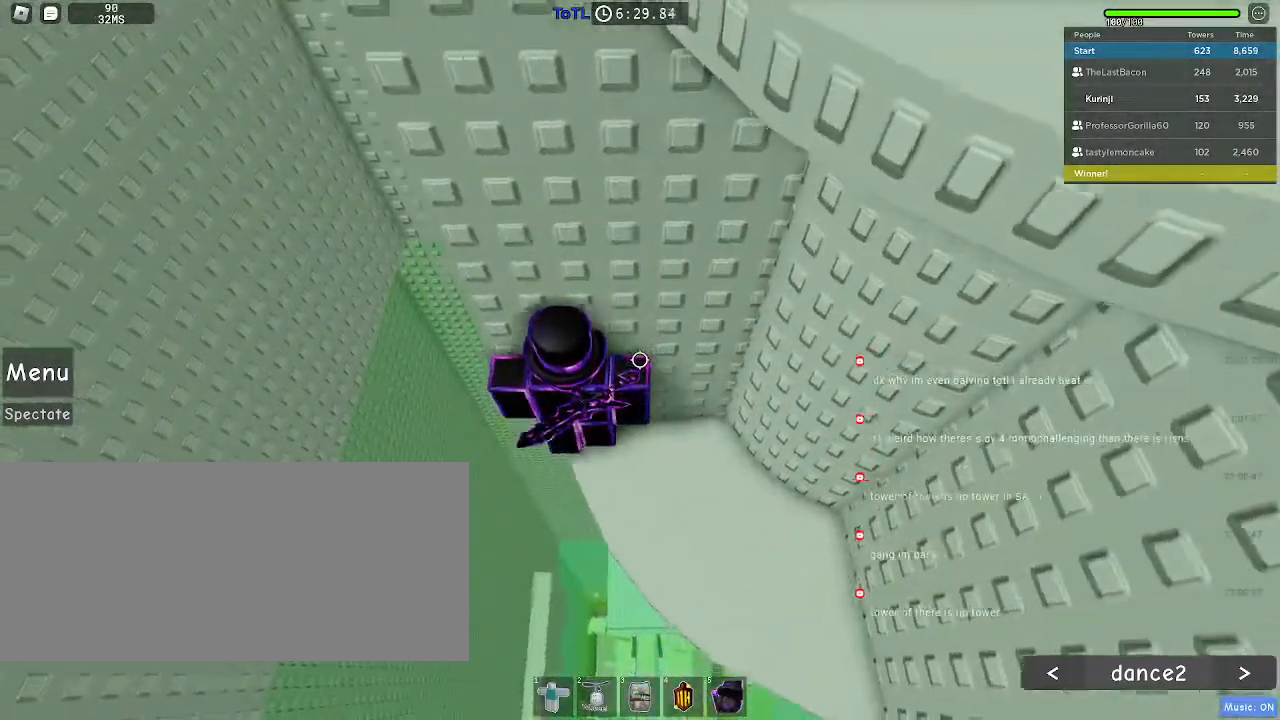
{"keys": ["a"], "mouse": [], "events": [[117, "space", "down"], [183, "space", "up"]]}
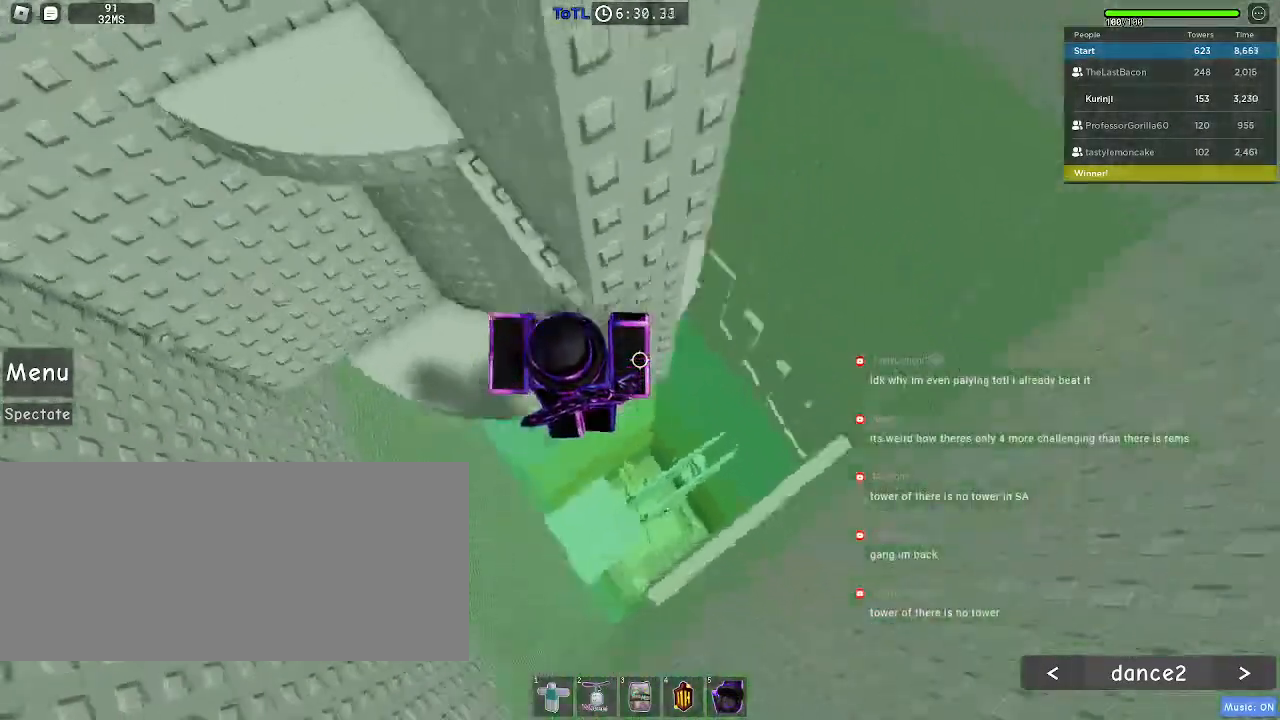
{"keys": ["a"], "mouse": [], "events": []}
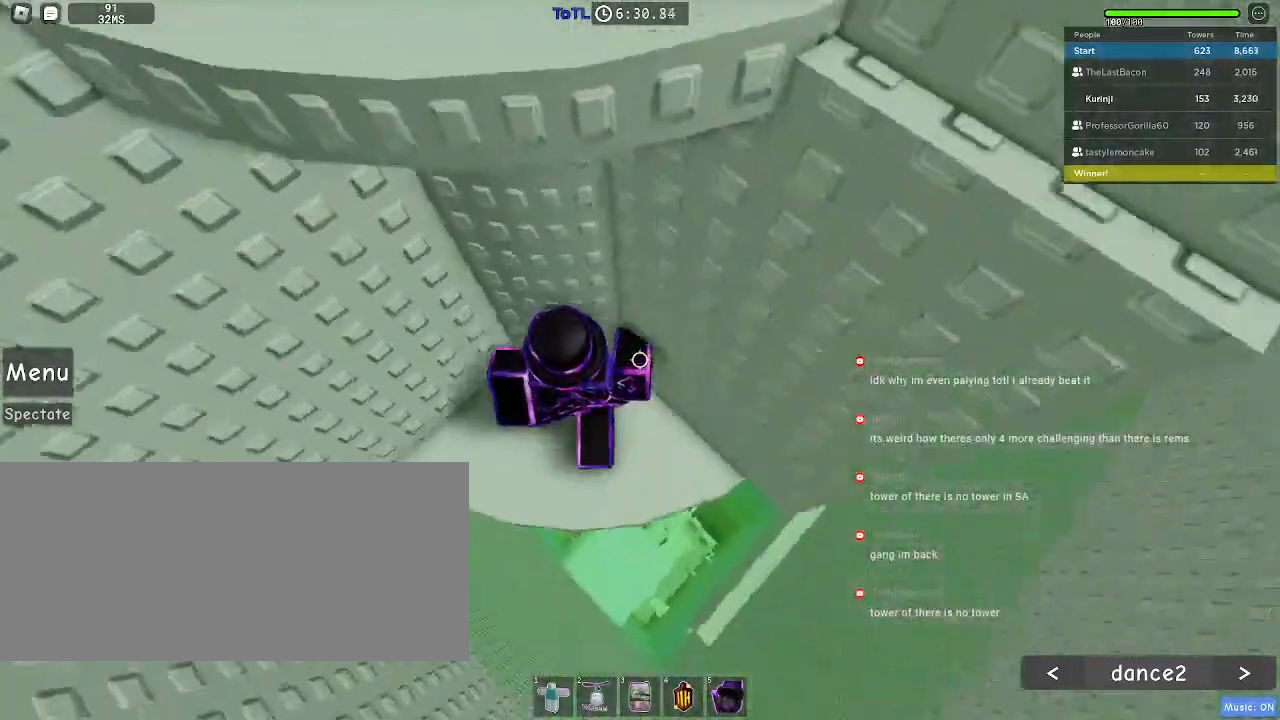
{"keys": [], "mouse": [], "events": [[50, "w", "down"], [267, "a", "up"], [300, "w", "up"]]}
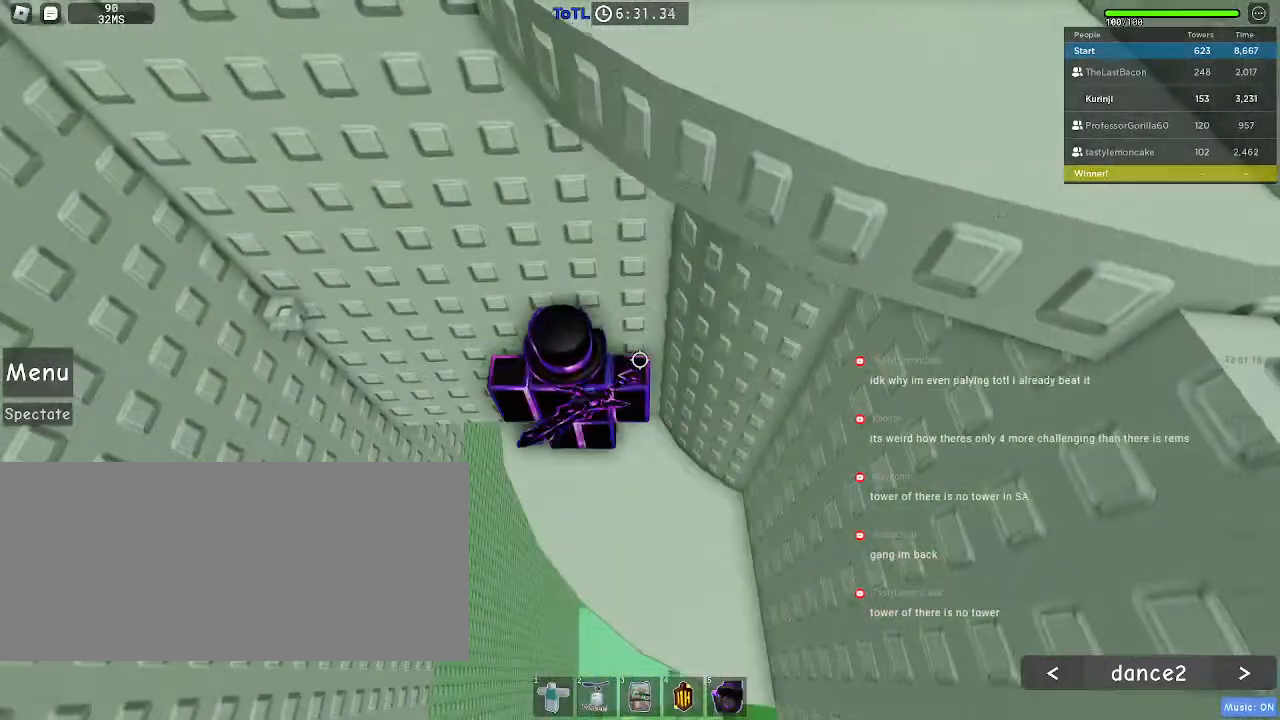
{"keys": [], "mouse": [], "events": []}
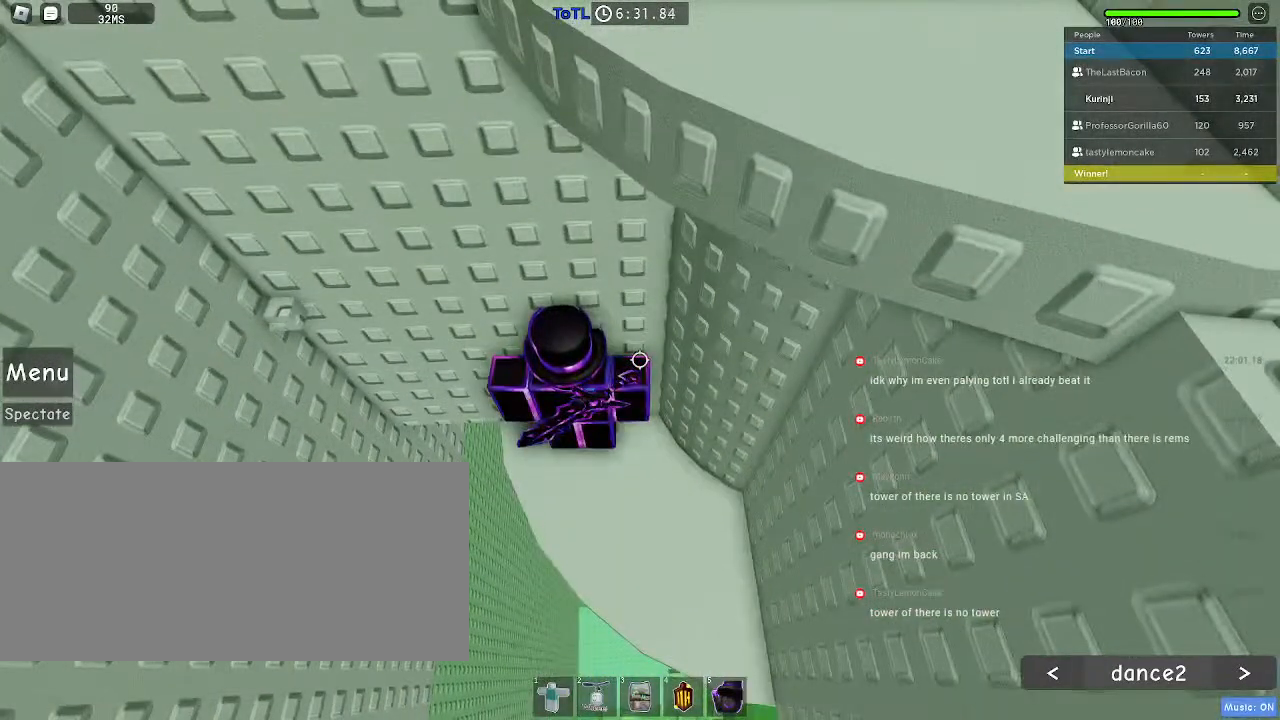
{"keys": [], "mouse": [], "events": [[167, "w", "down"], [333, "w", "up"]]}
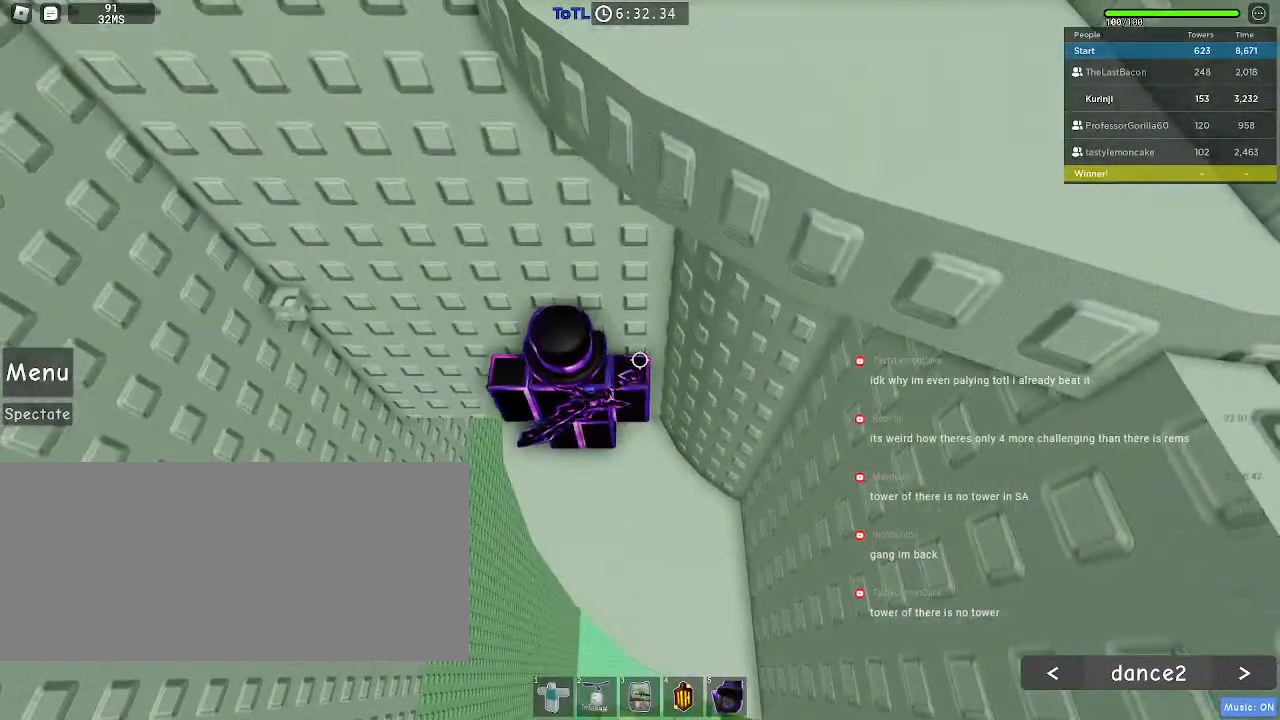
{"keys": ["a"], "mouse": [], "events": [[300, "a", "down"], [350, "space", "down"], [467, "space", "up"]]}
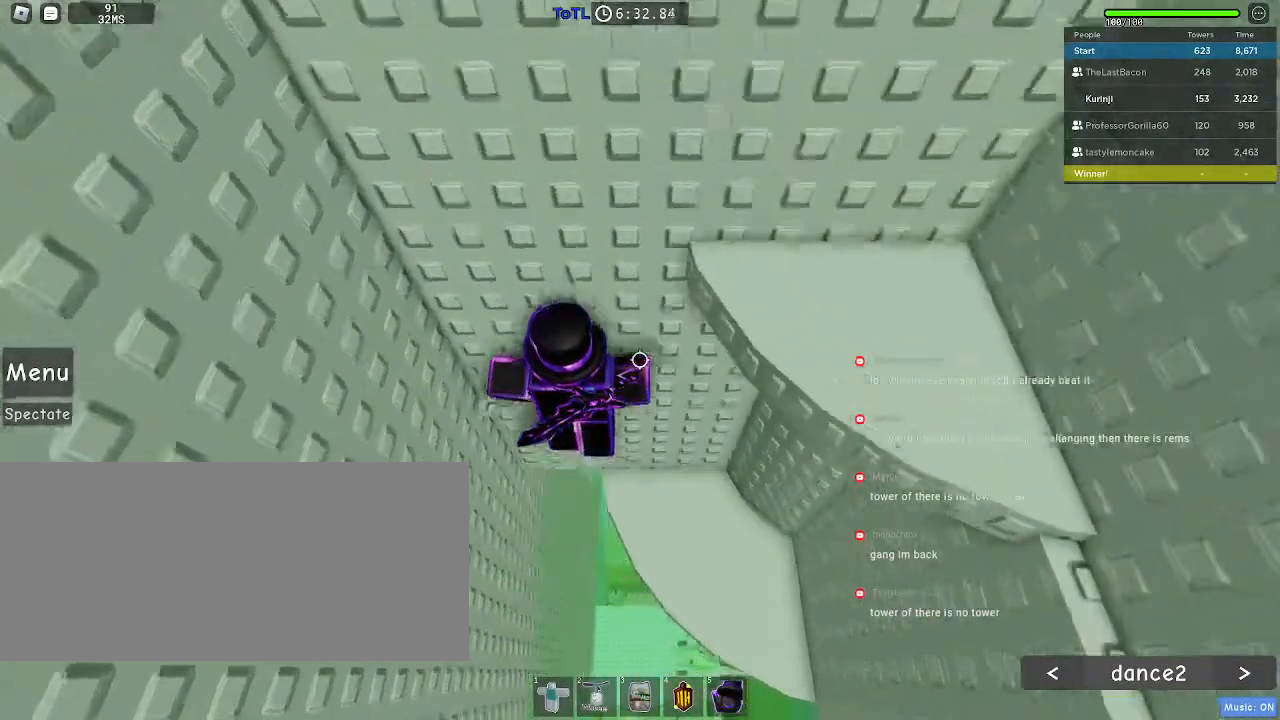
{"keys": ["d"], "mouse": [], "events": [[150, "w", "down"], [383, "w", "up"], [400, "a", "up"], [483, "d", "down"]]}
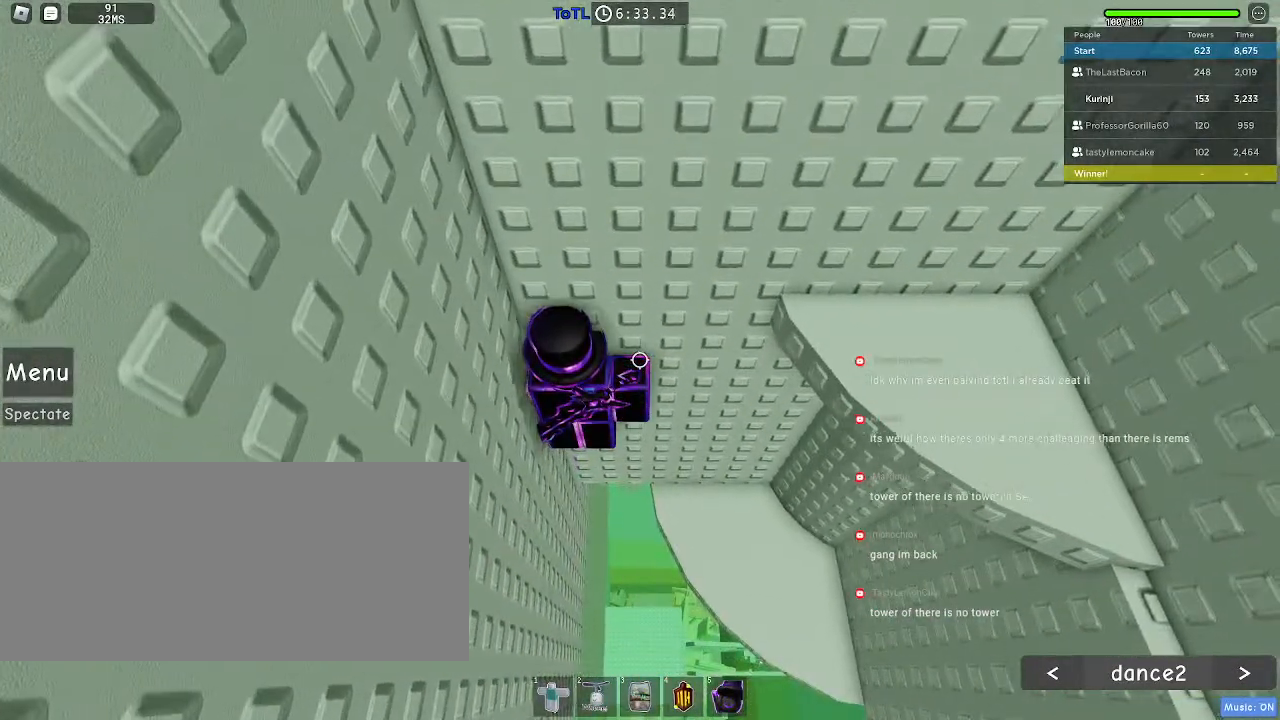
{"keys": ["d"], "mouse": [], "events": [[33, "space", "down"], [133, "space", "up"]]}
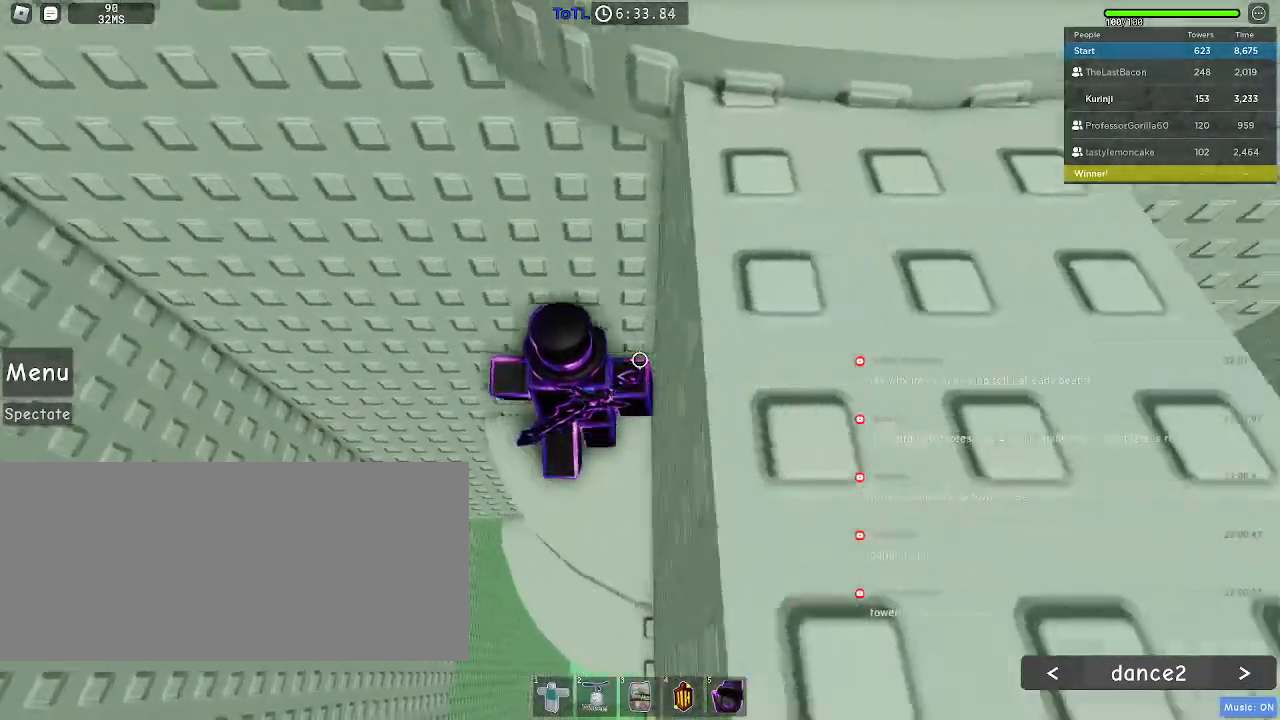
{"keys": ["d", "w"], "mouse": [], "events": [[17, "d", "up"], [317, "w", "down"], [333, "d", "down"]]}
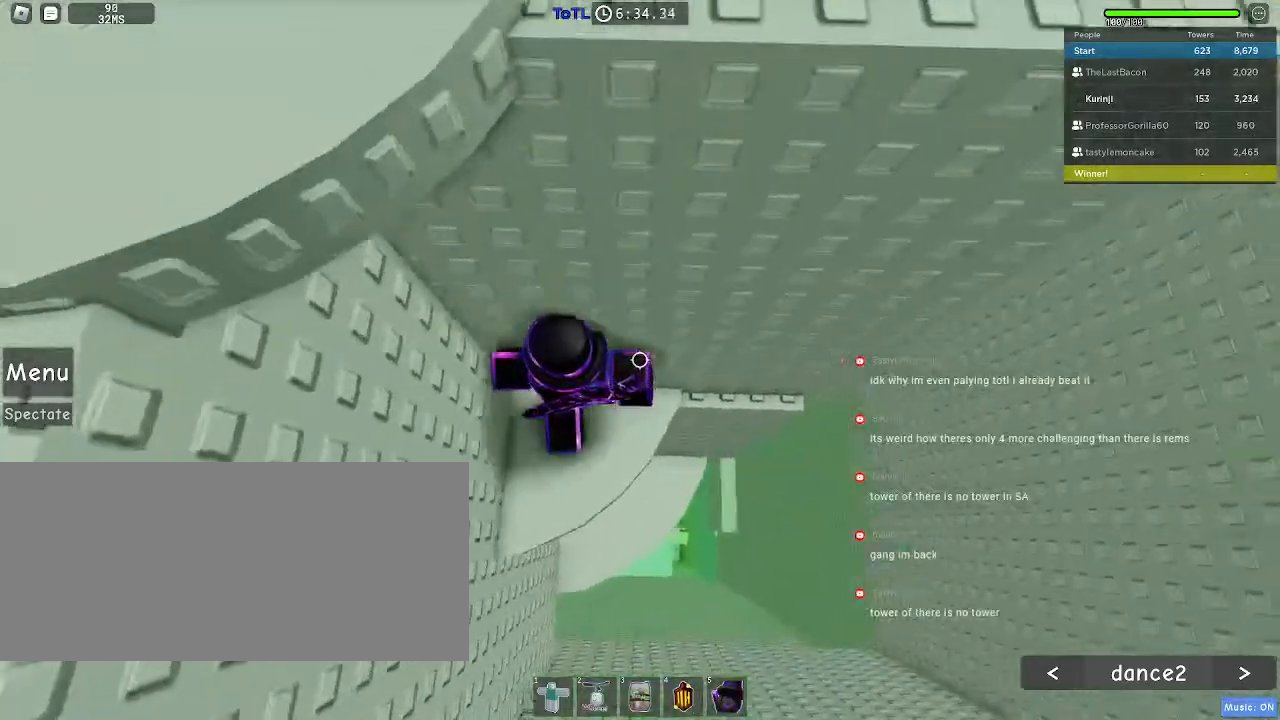
{"keys": ["d"], "mouse": [], "events": [[467, "w", "up"]]}
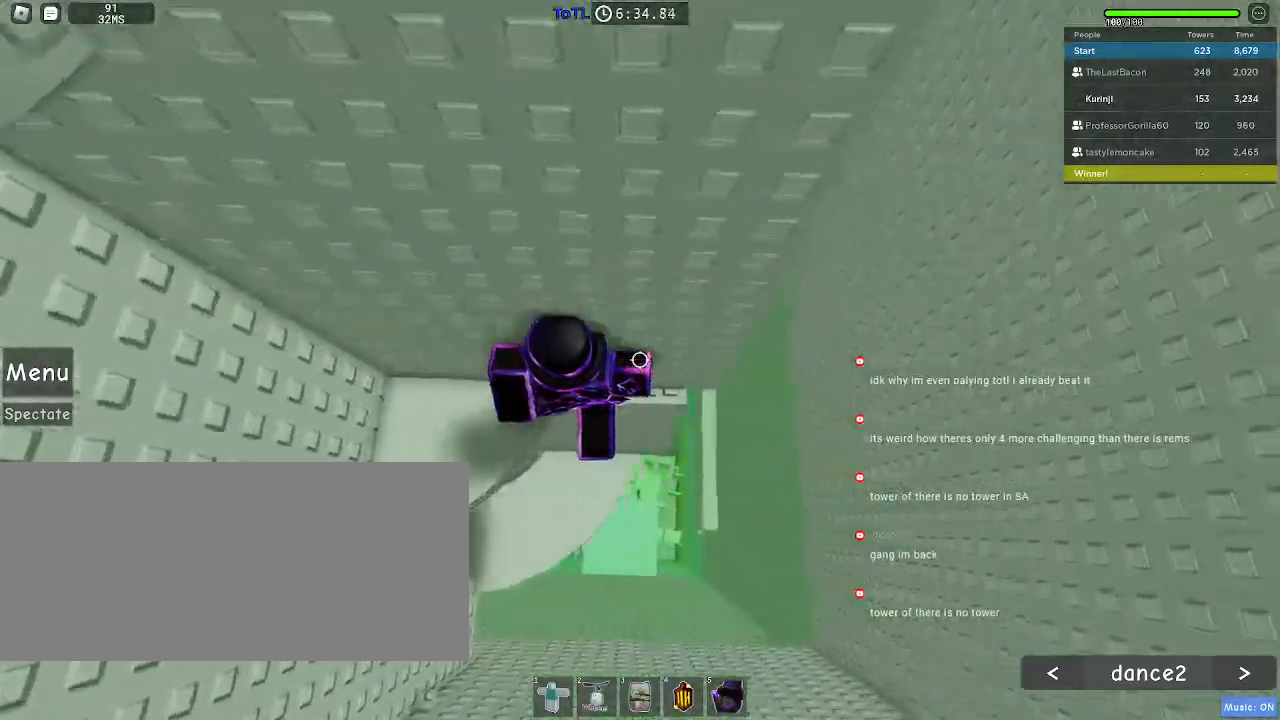
{"keys": ["d"], "mouse": [], "events": [[17, "d", "up"], [317, "d", "down"]]}
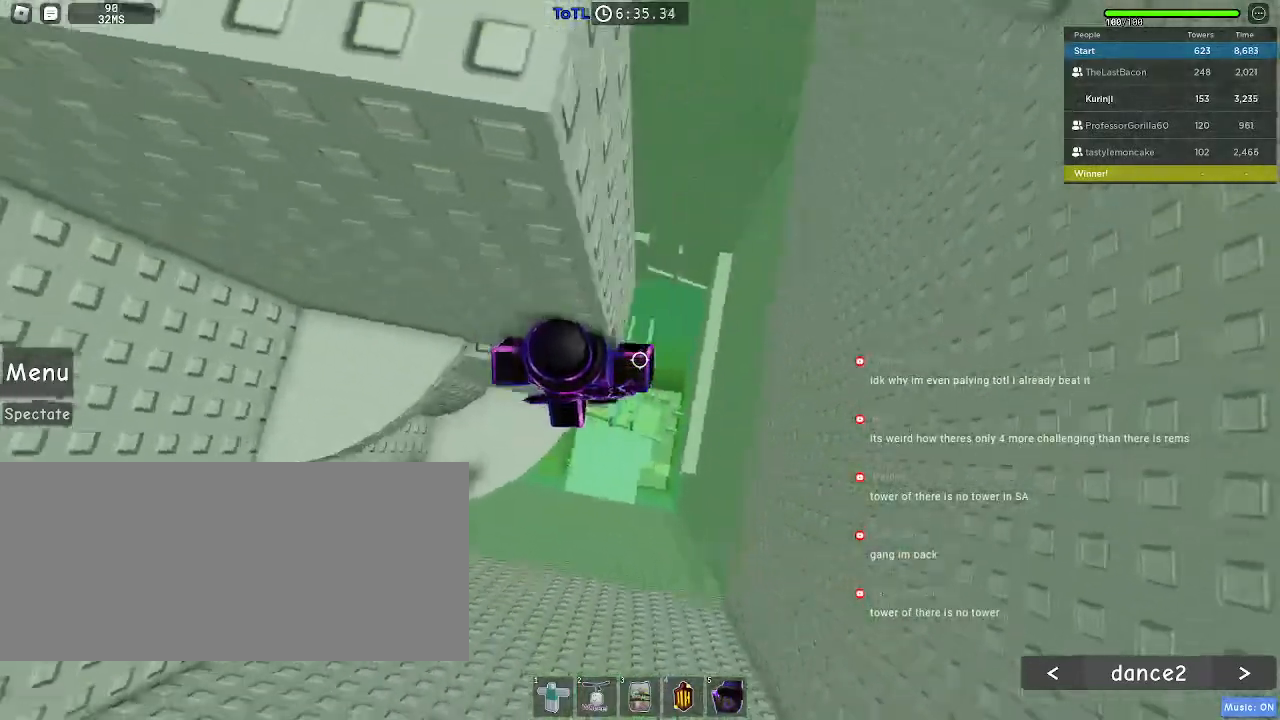
{"keys": ["d"], "mouse": [], "events": [[33, "space", "down"], [117, "space", "up"]]}